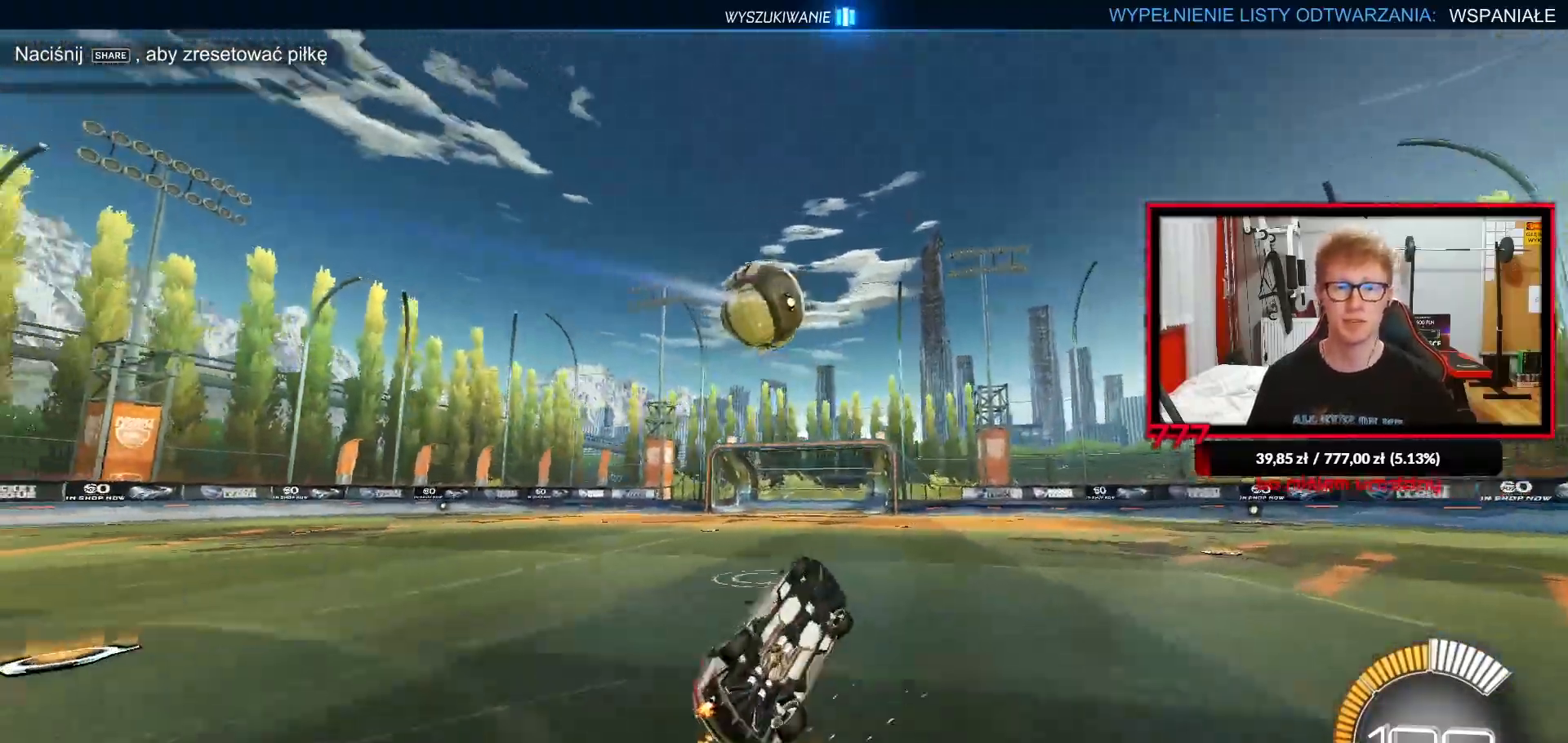
Gameplay with a controller (PlayStation layout); each line is a JSON object with the inputs held at the frame after it. "events" lists button and stick changes between this image and that frame as [ms after this image, input, new state], when the widget could be followed in between.
{"buttons": ["R2"], "left_stick": "center", "right_stick": "center", "events": [[33, "TRIANGLE", "down"], [100, "R2", "down"], [117, "TRIANGLE", "up"], [200, "TRIANGLE", "down"], [217, "L1", "up"], [317, "TRIANGLE", "up"], [317, "left_stick", "center"]]}
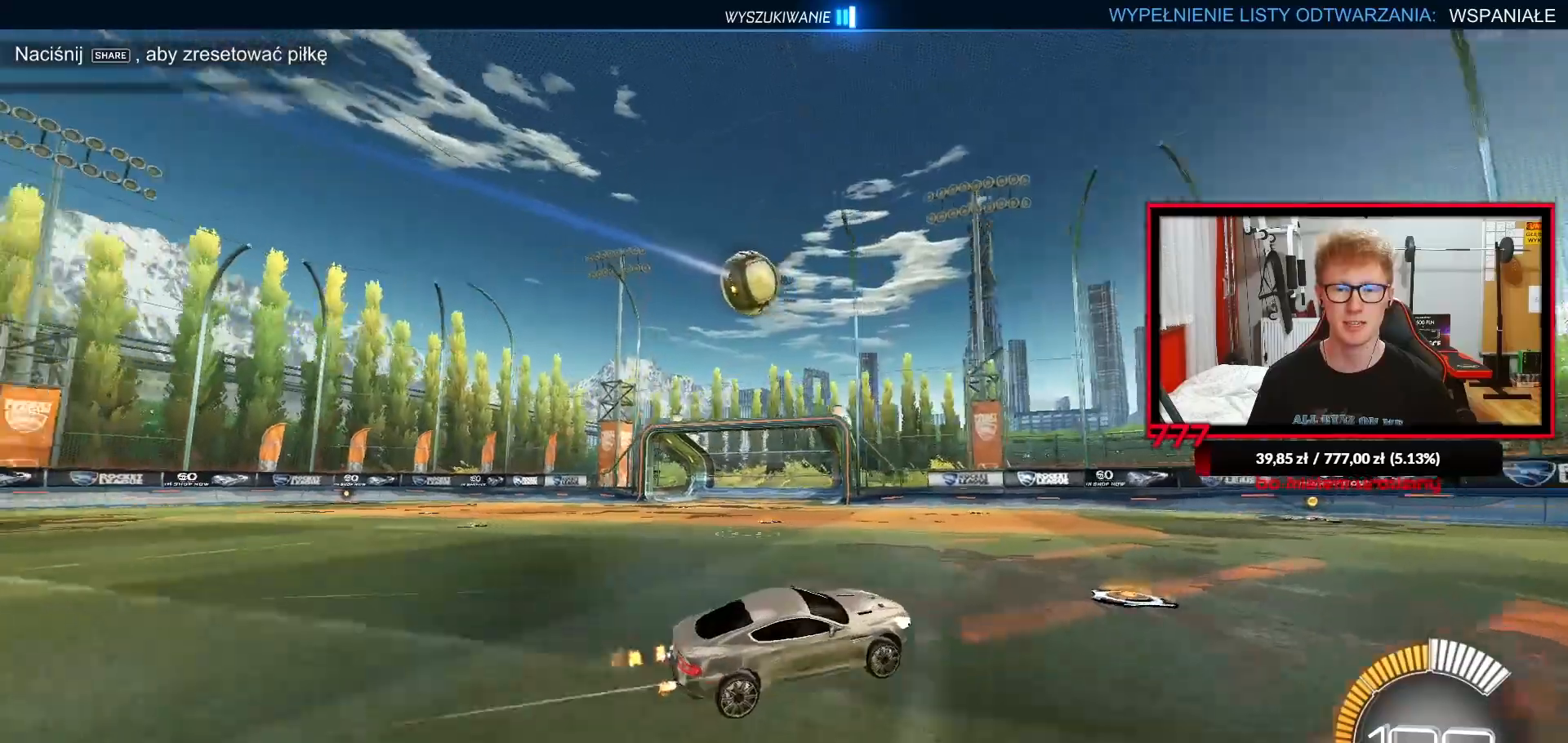
{"buttons": ["L1", "R2"], "left_stick": "left", "right_stick": "center", "events": [[100, "R1", "down"], [100, "left_stick", "right"], [333, "R1", "up"], [417, "left_stick", "left"], [450, "L1", "down"]]}
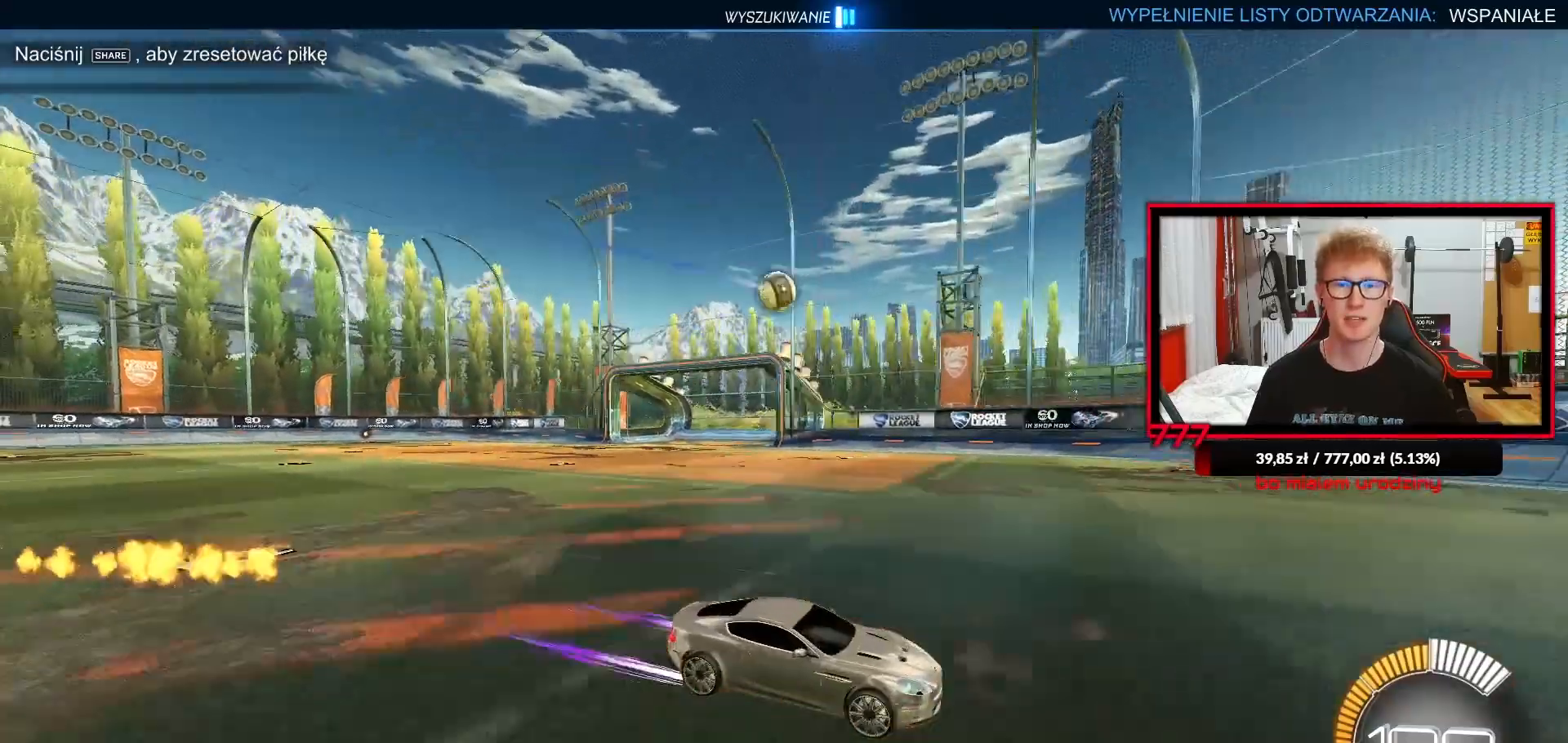
{"buttons": ["R1", "R2"], "left_stick": "center", "right_stick": "center", "events": [[200, "L1", "up"], [400, "R1", "down"], [483, "left_stick", "center"]]}
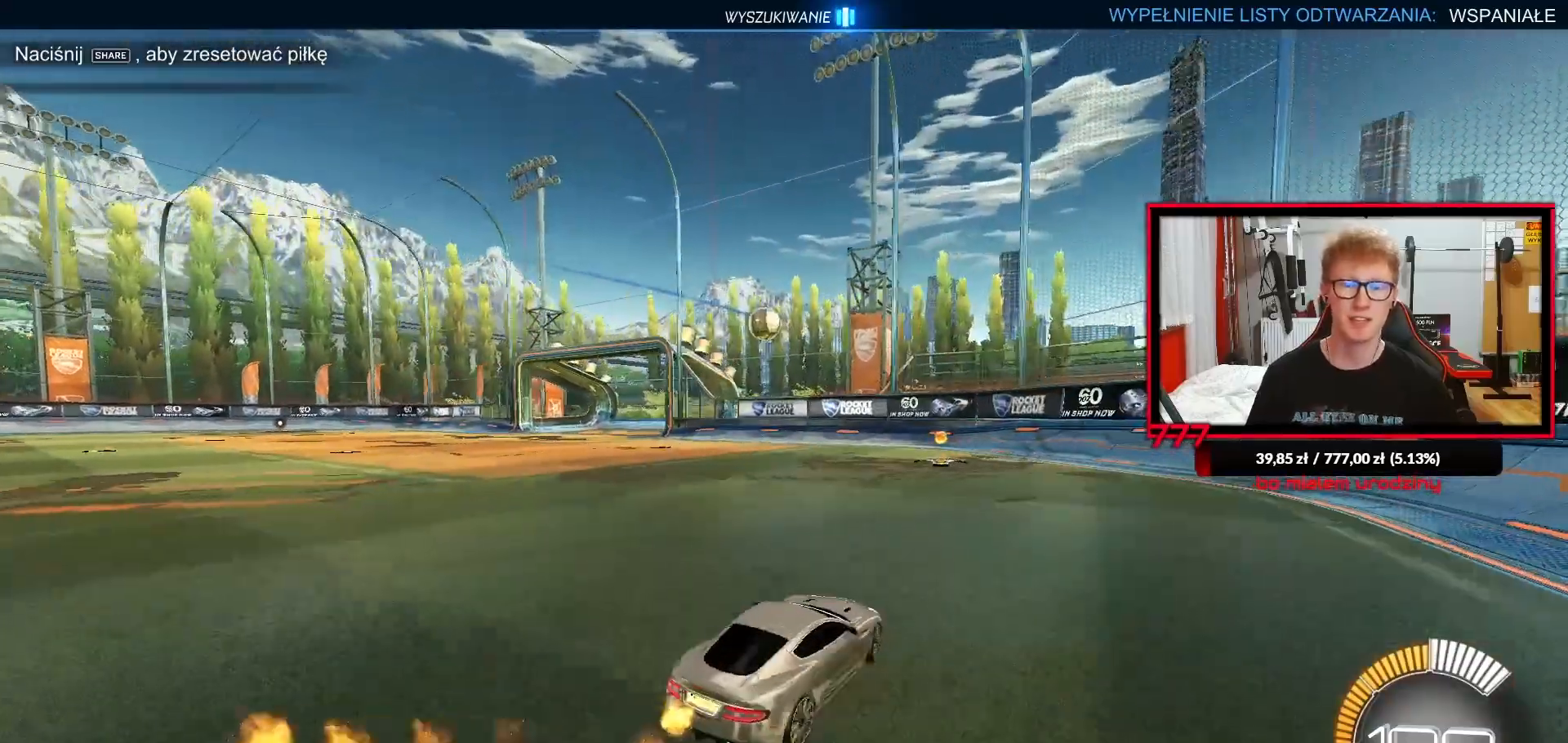
{"buttons": ["CROSS", "R1", "R2"], "left_stick": "left", "right_stick": "center", "events": [[67, "left_stick", "left"], [267, "left_stick", "center"], [317, "left_stick", "up-right"], [383, "left_stick", "center"], [450, "CROSS", "down"], [450, "left_stick", "left"]]}
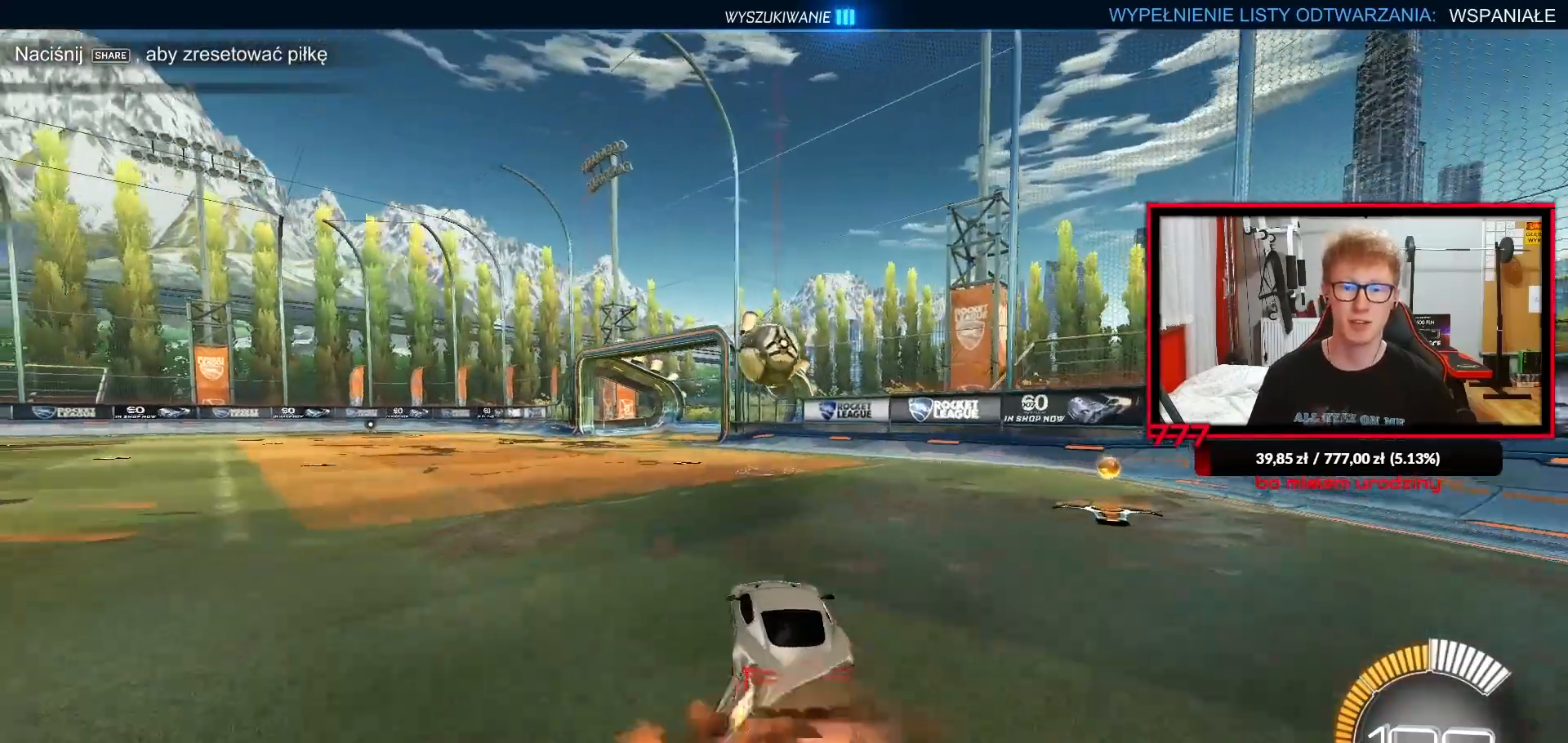
{"buttons": ["L1", "R1"], "left_stick": "down-left", "right_stick": "center", "events": [[50, "L1", "down"], [50, "left_stick", "down"], [100, "left_stick", "right"], [133, "CROSS", "up"], [133, "R2", "up"], [183, "L1", "up"], [200, "left_stick", "up-left"], [250, "L1", "down"], [283, "CROSS", "down"], [333, "L3", "down"], [400, "CROSS", "up"], [433, "L3", "up"], [433, "left_stick", "down-left"]]}
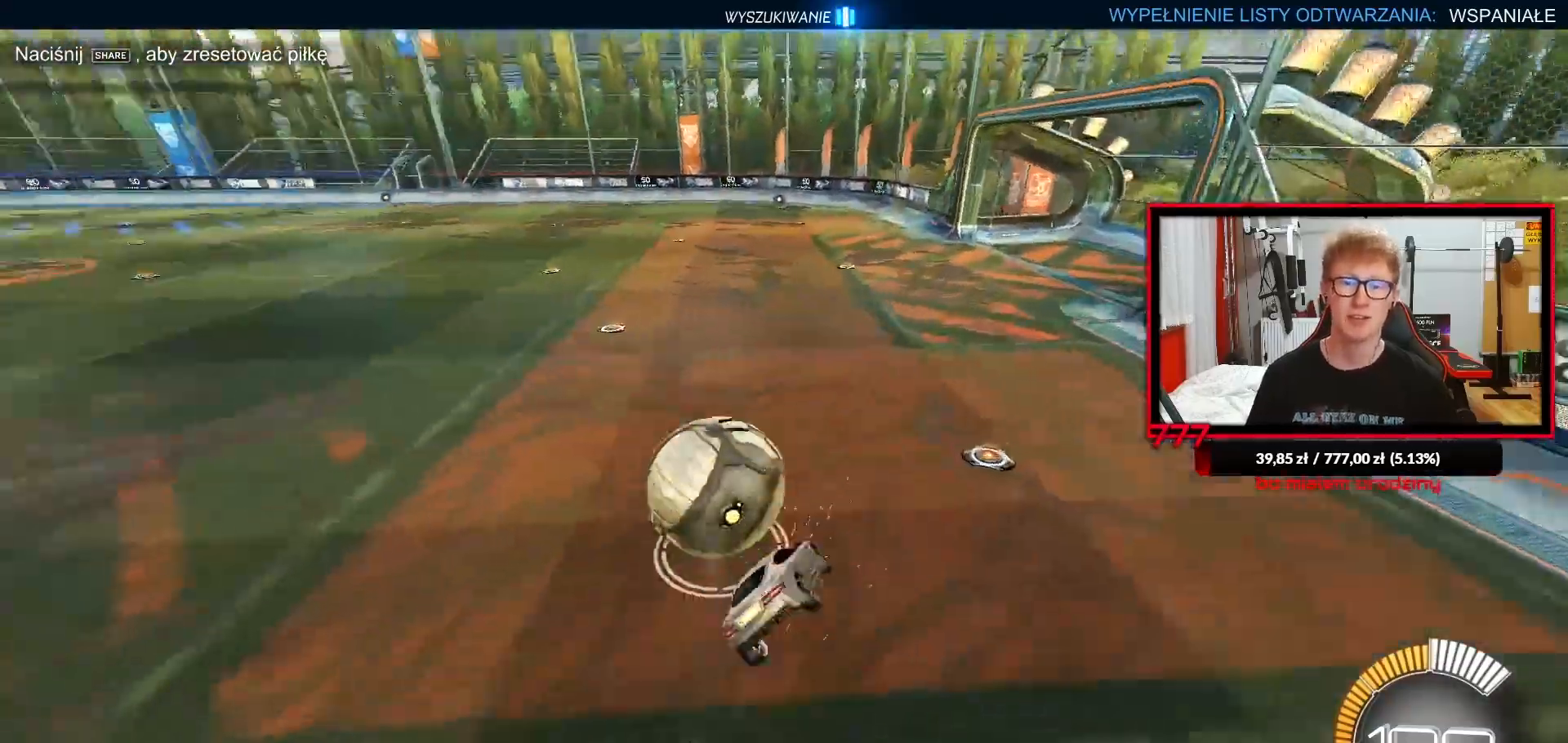
{"buttons": ["TRIANGLE", "L1", "R1"], "left_stick": "down-left", "right_stick": "center", "events": [[417, "TRIANGLE", "down"]]}
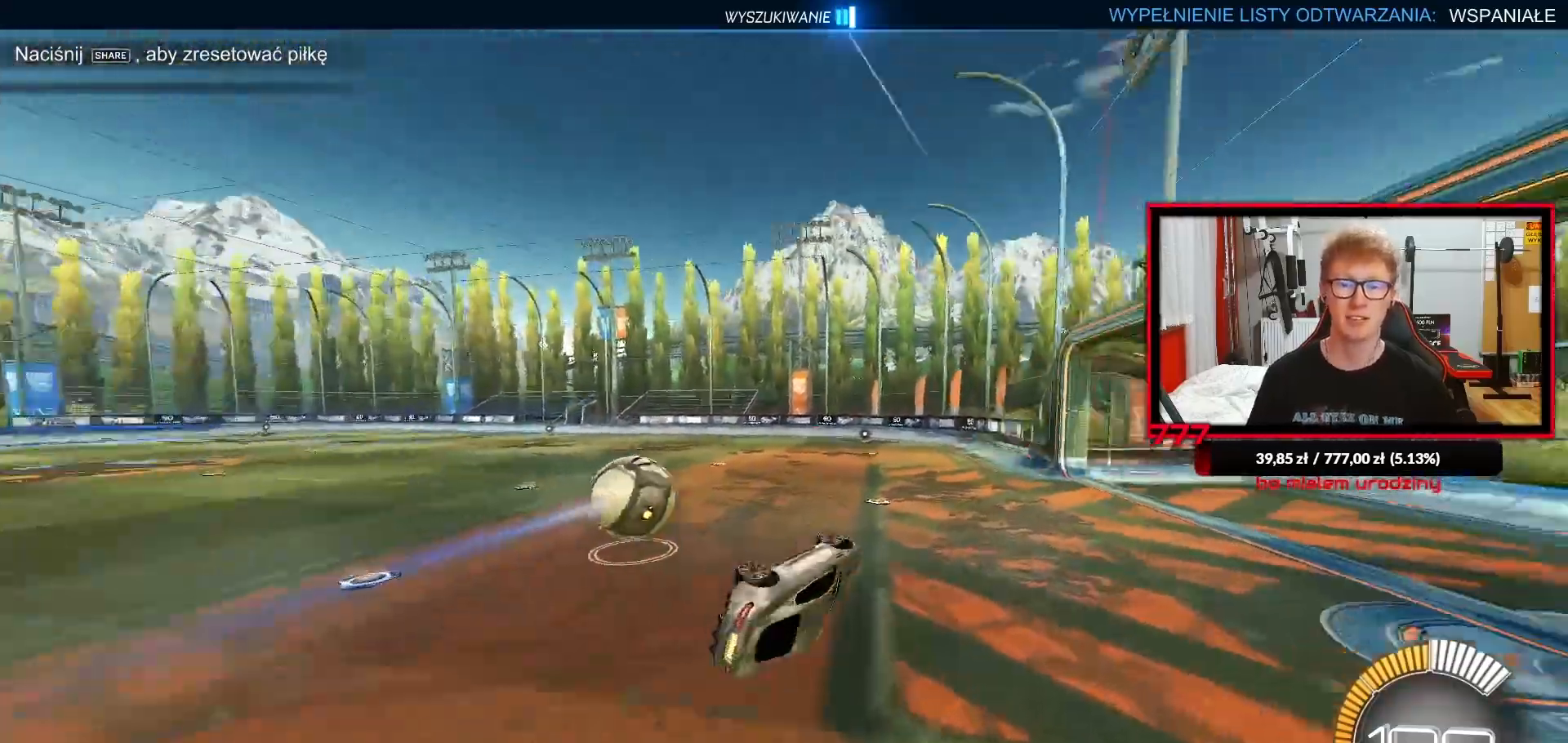
{"buttons": [], "left_stick": "center", "right_stick": "center", "events": [[33, "TRIANGLE", "up"], [117, "R2", "down"], [133, "TRIANGLE", "down"], [233, "R1", "up"], [250, "TRIANGLE", "up"], [283, "L1", "up"], [283, "left_stick", "center"], [367, "R2", "up"]]}
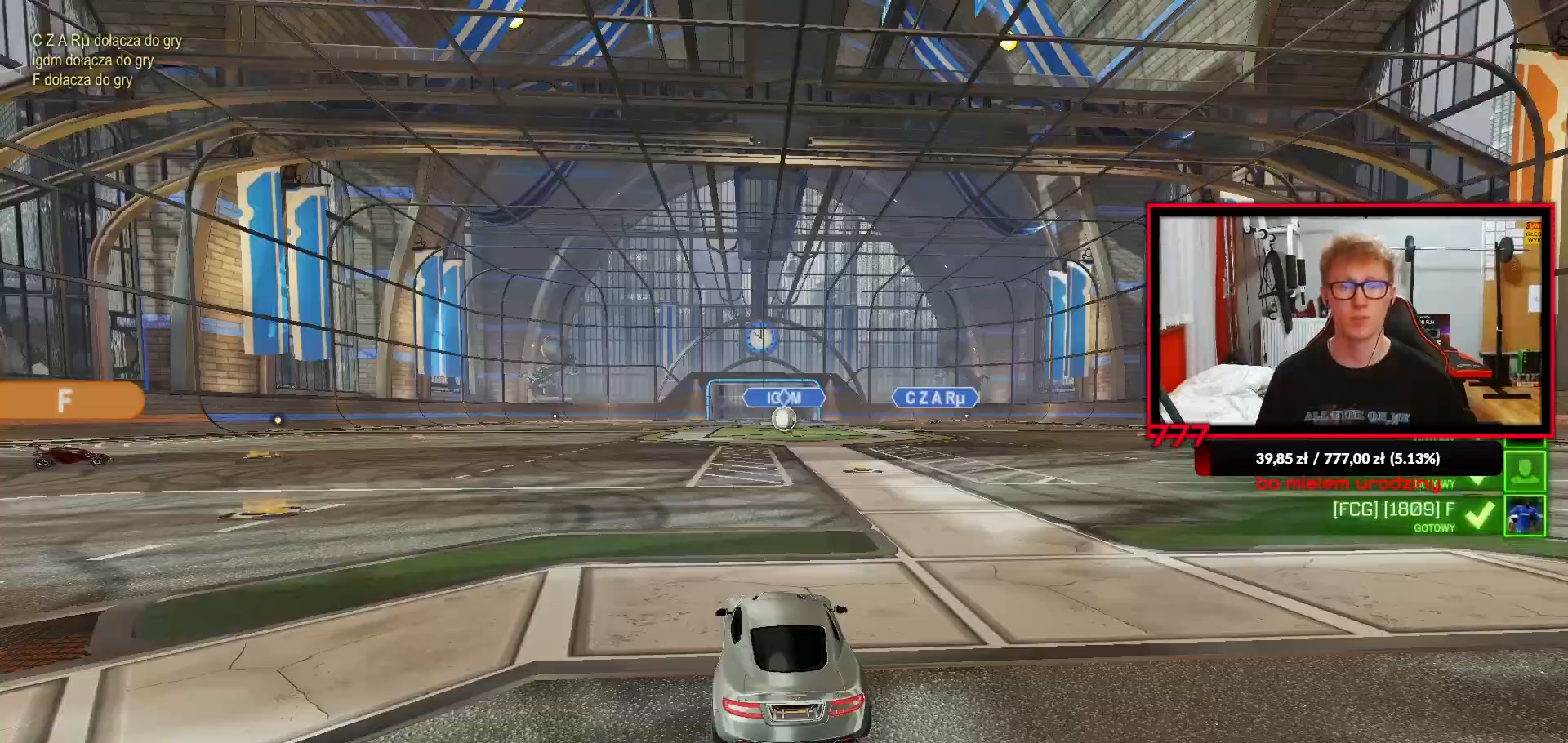
{"buttons": [], "left_stick": "center", "right_stick": "center", "events": []}
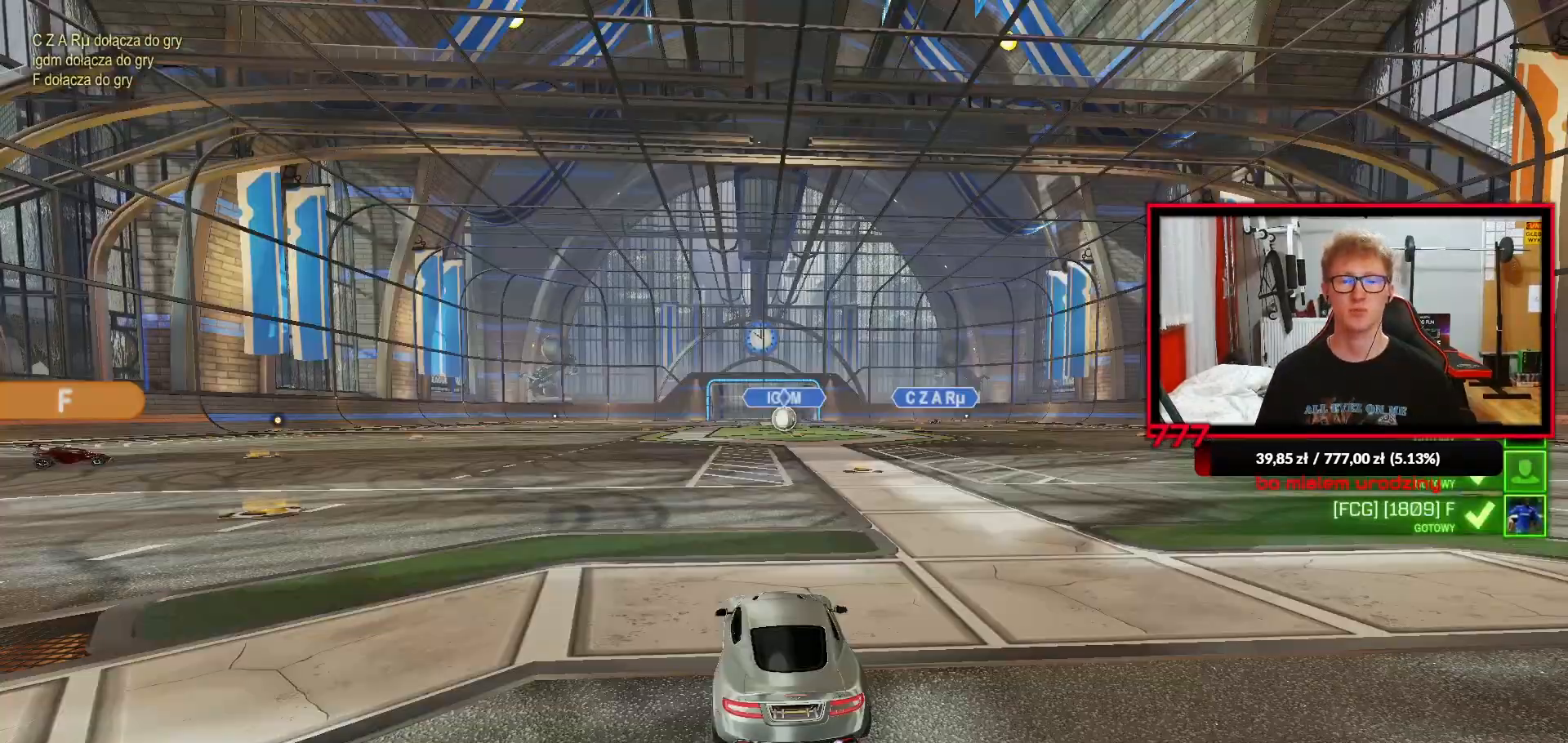
{"buttons": [], "left_stick": "center", "right_stick": "center", "events": [[367, "R3", "down"], [450, "R3", "up"]]}
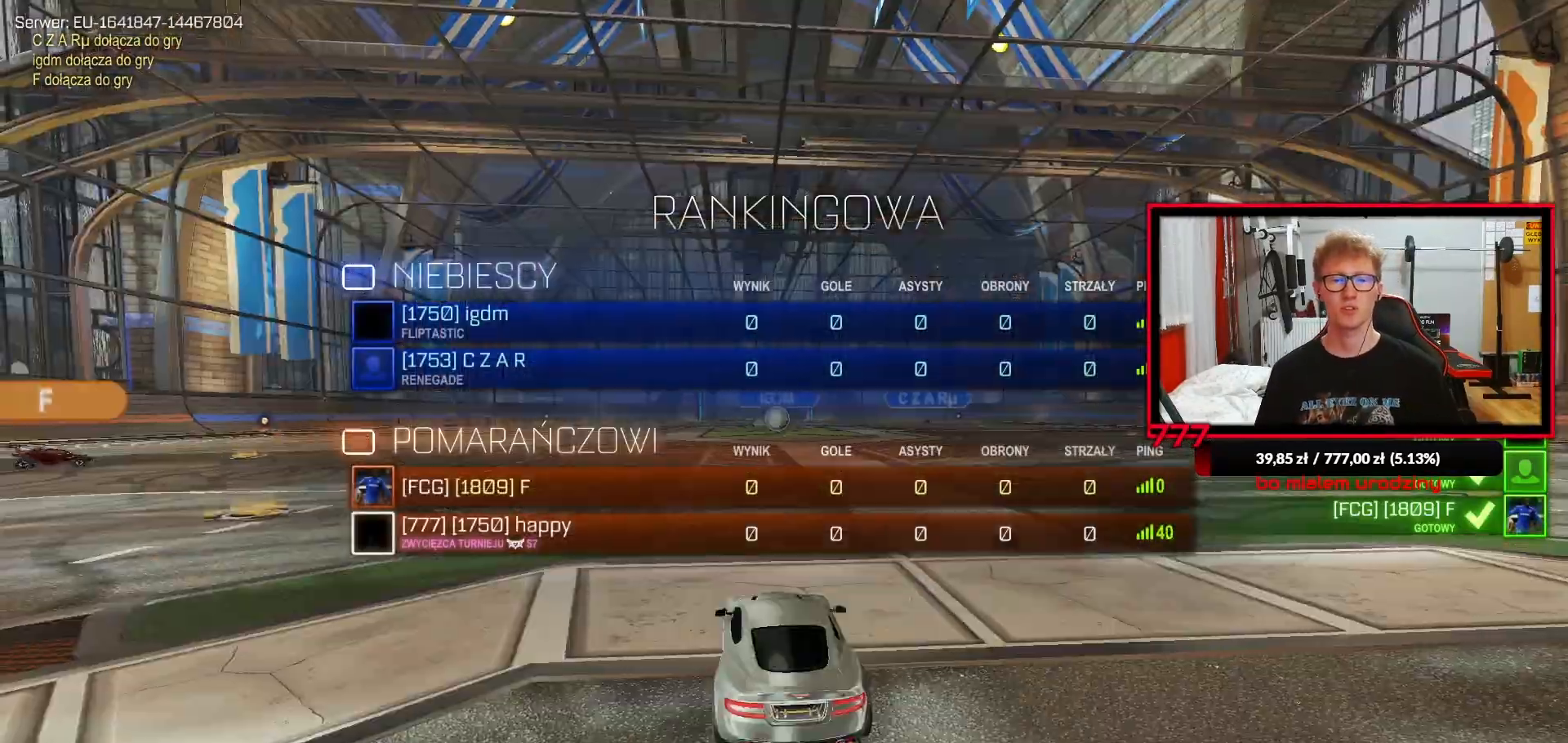
{"buttons": [], "left_stick": "center", "right_stick": "center", "events": [[50, "R3", "down"], [133, "R3", "up"], [417, "R3", "down"], [500, "R3", "up"]]}
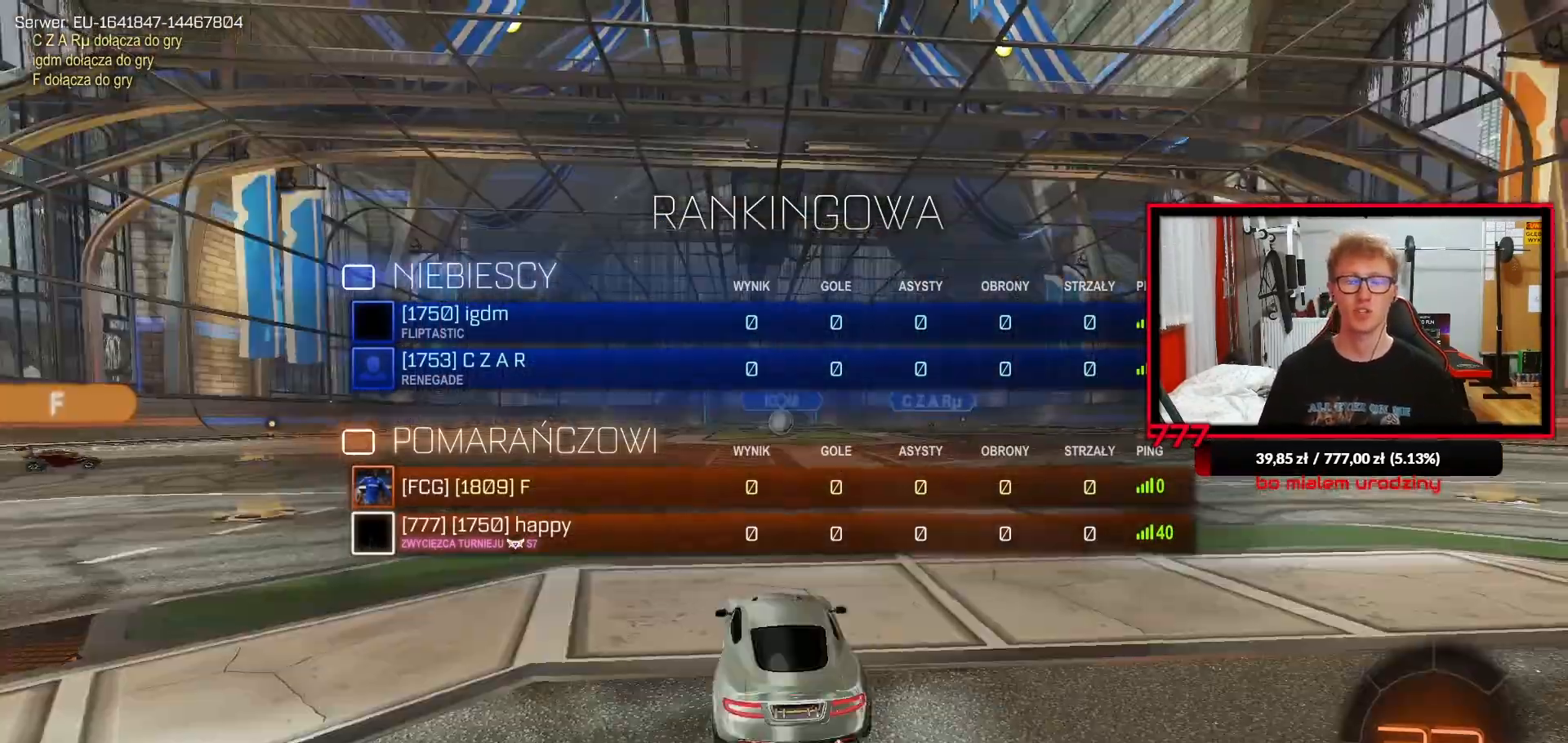
{"buttons": [], "left_stick": "center", "right_stick": "center", "events": [[67, "R3", "down"], [167, "R3", "up"], [333, "R3", "down"], [417, "R3", "up"]]}
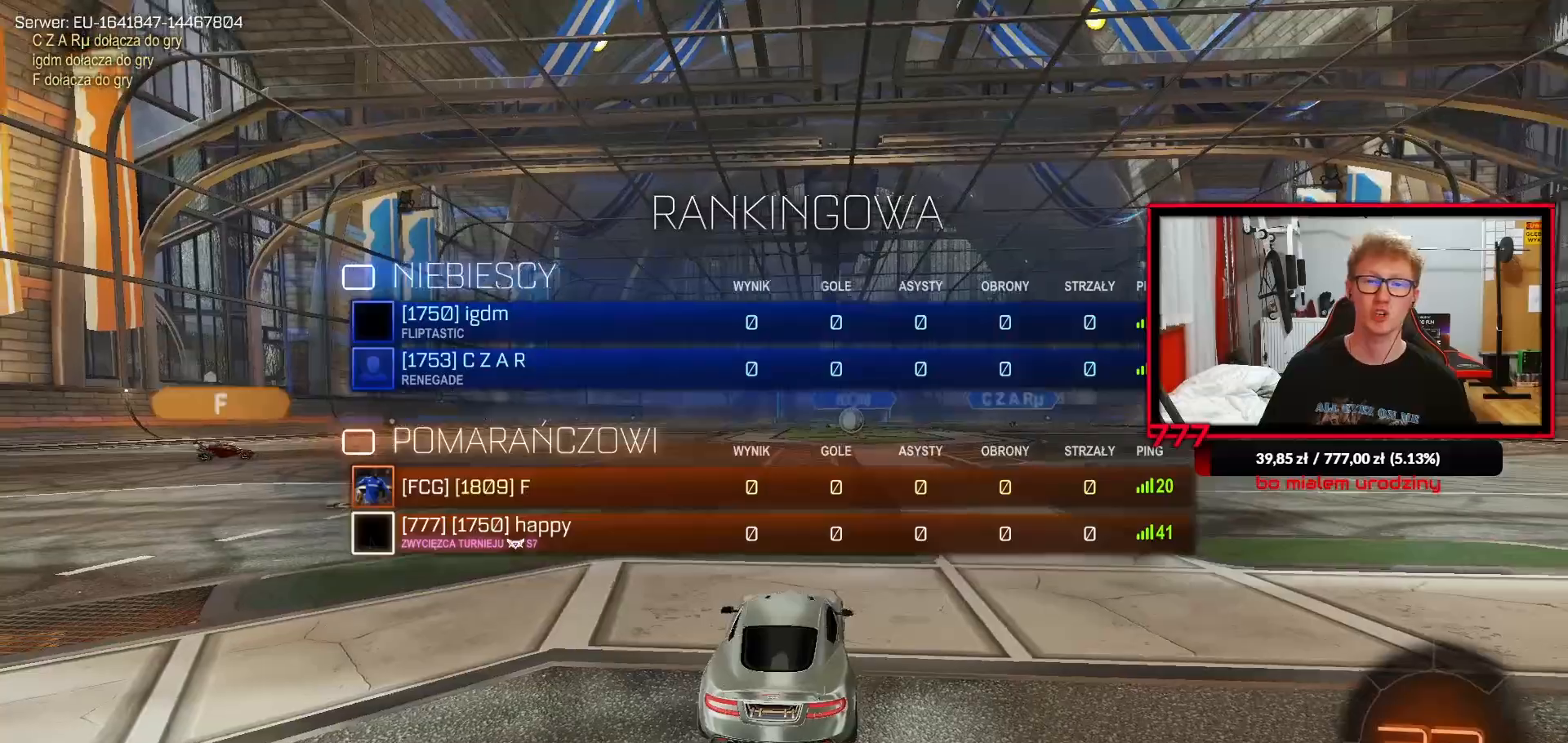
{"buttons": [], "left_stick": "center", "right_stick": "center", "events": [[33, "R3", "down"], [167, "R3", "up"]]}
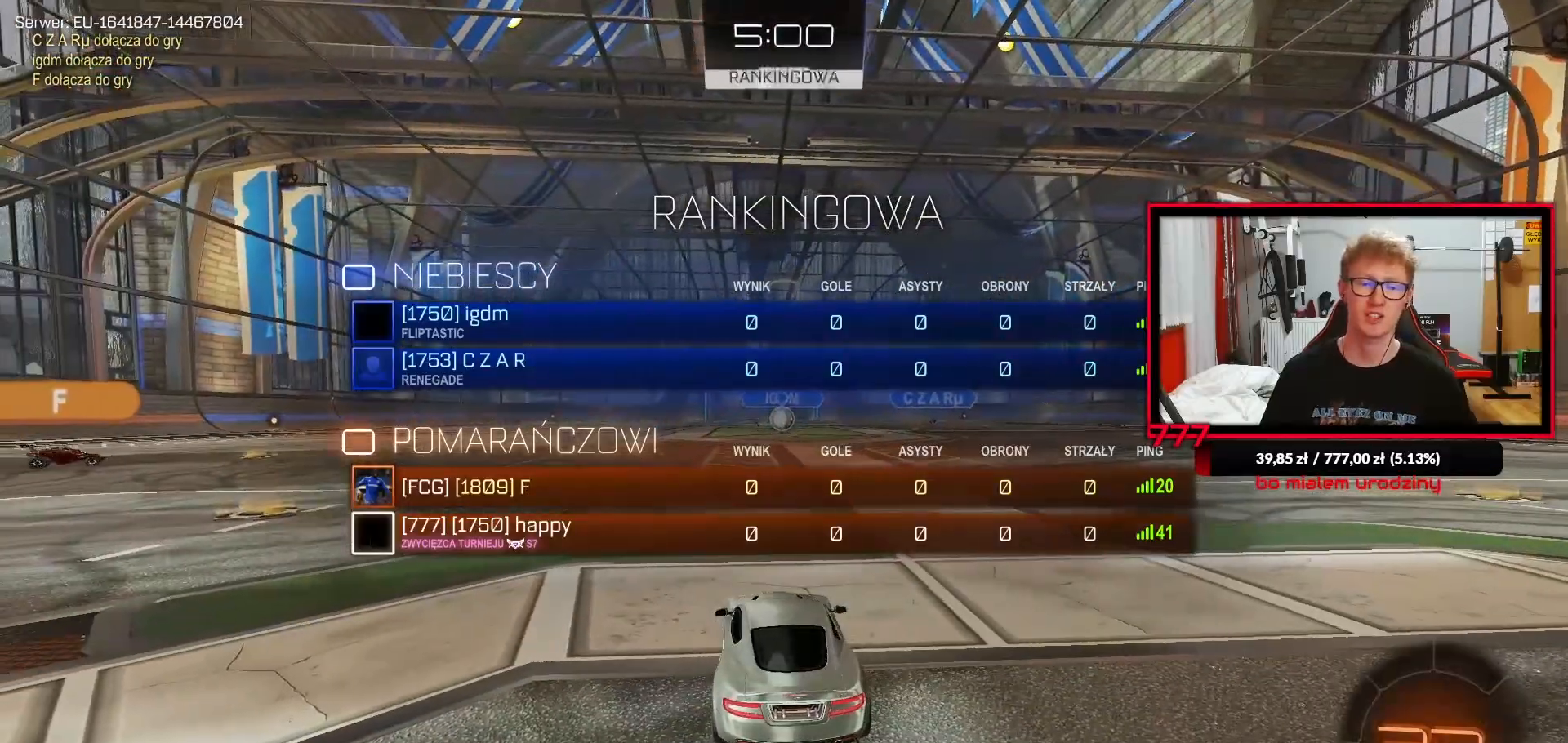
{"buttons": ["R1", "R2"], "left_stick": "center", "right_stick": "center", "events": [[33, "R1", "down"], [50, "R2", "down"], [67, "TRIANGLE", "down"], [200, "TRIANGLE", "up"], [317, "TRIANGLE", "down"], [450, "TRIANGLE", "up"]]}
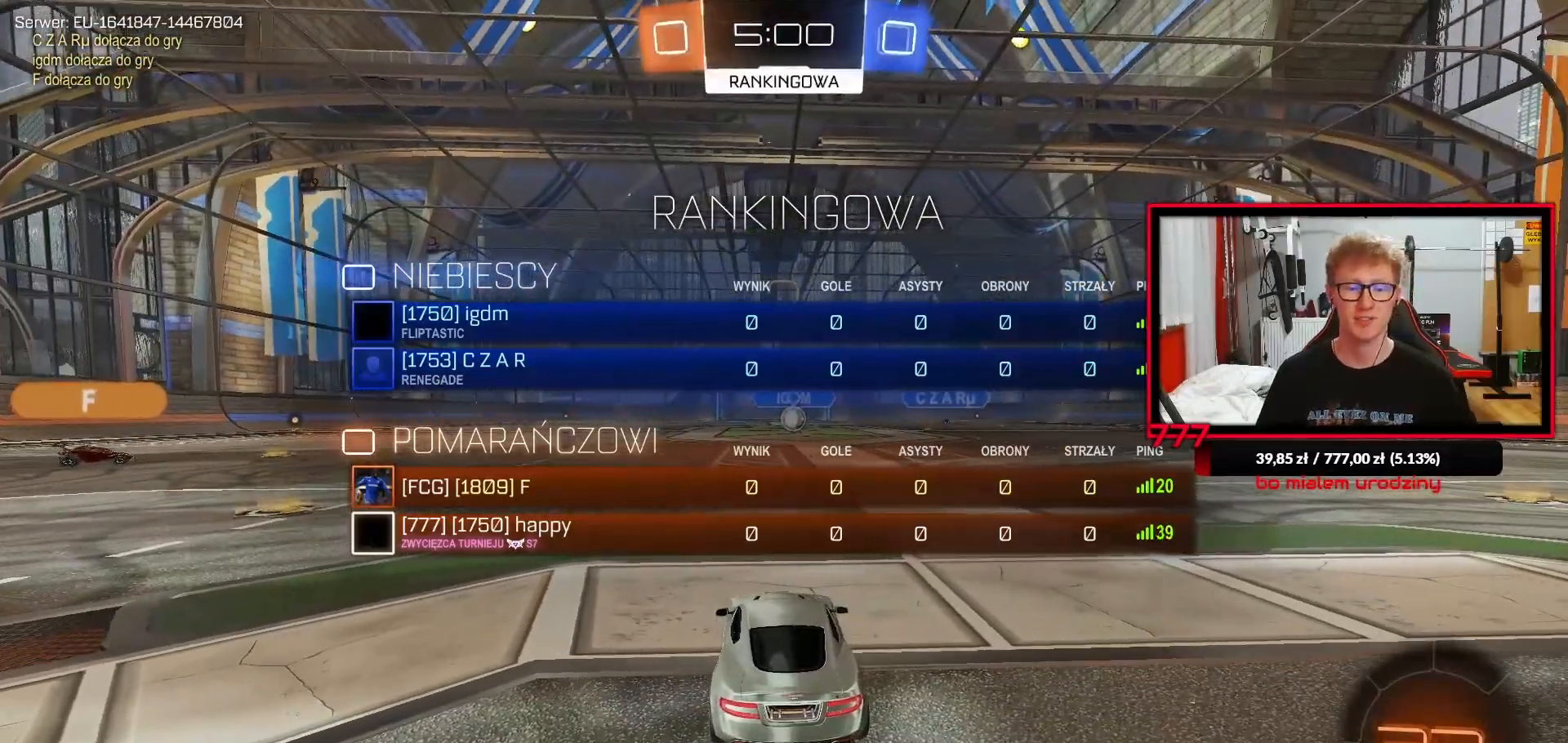
{"buttons": ["TRIANGLE", "R2"], "left_stick": "center", "right_stick": "center", "events": [[50, "TRIANGLE", "down"], [150, "TRIANGLE", "up"], [167, "R1", "up"], [283, "TRIANGLE", "down"], [400, "TRIANGLE", "up"], [500, "TRIANGLE", "down"]]}
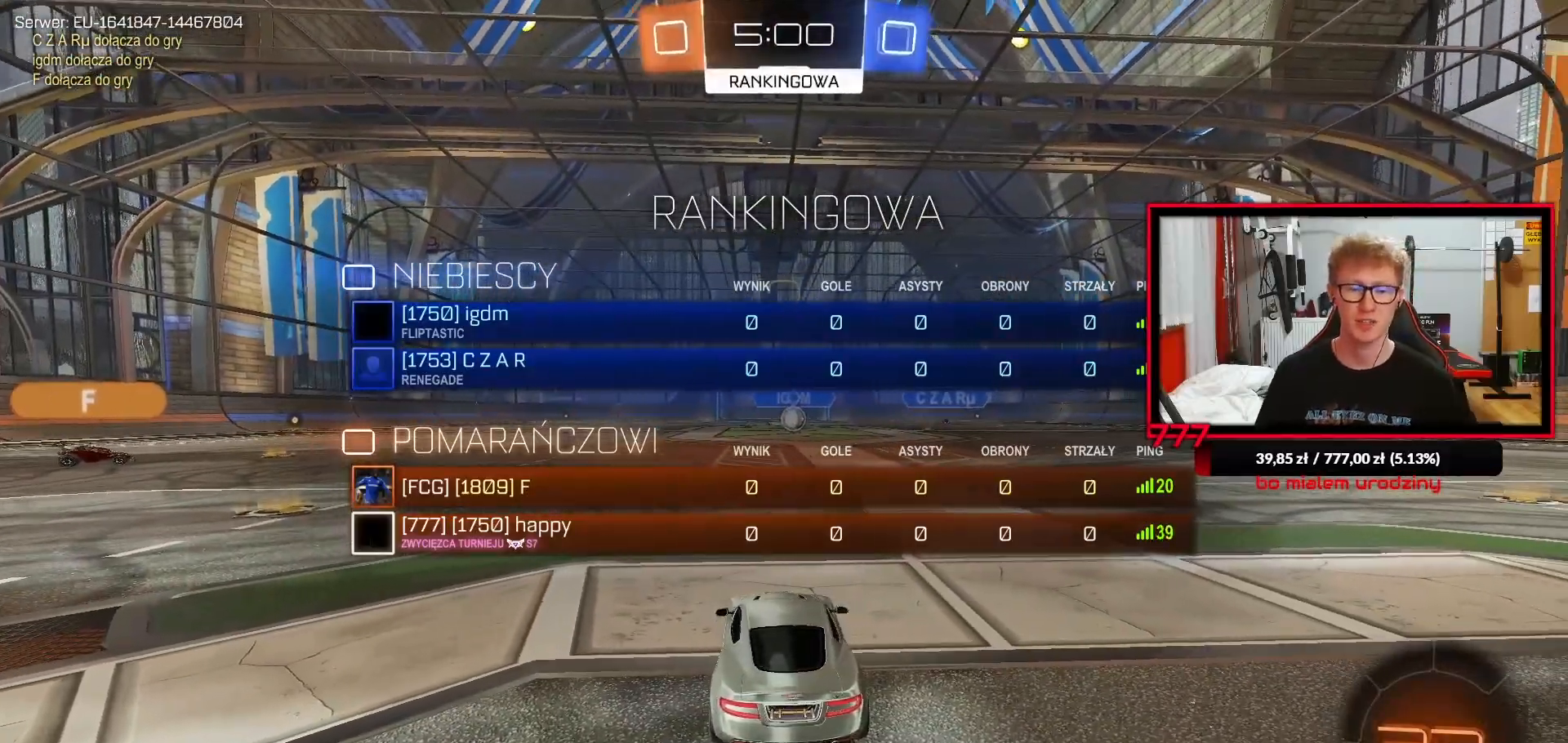
{"buttons": ["R2"], "left_stick": "center", "right_stick": "center", "events": [[83, "TRIANGLE", "up"], [200, "TRIANGLE", "down"], [317, "TRIANGLE", "up"], [400, "TRIANGLE", "down"], [500, "TRIANGLE", "up"]]}
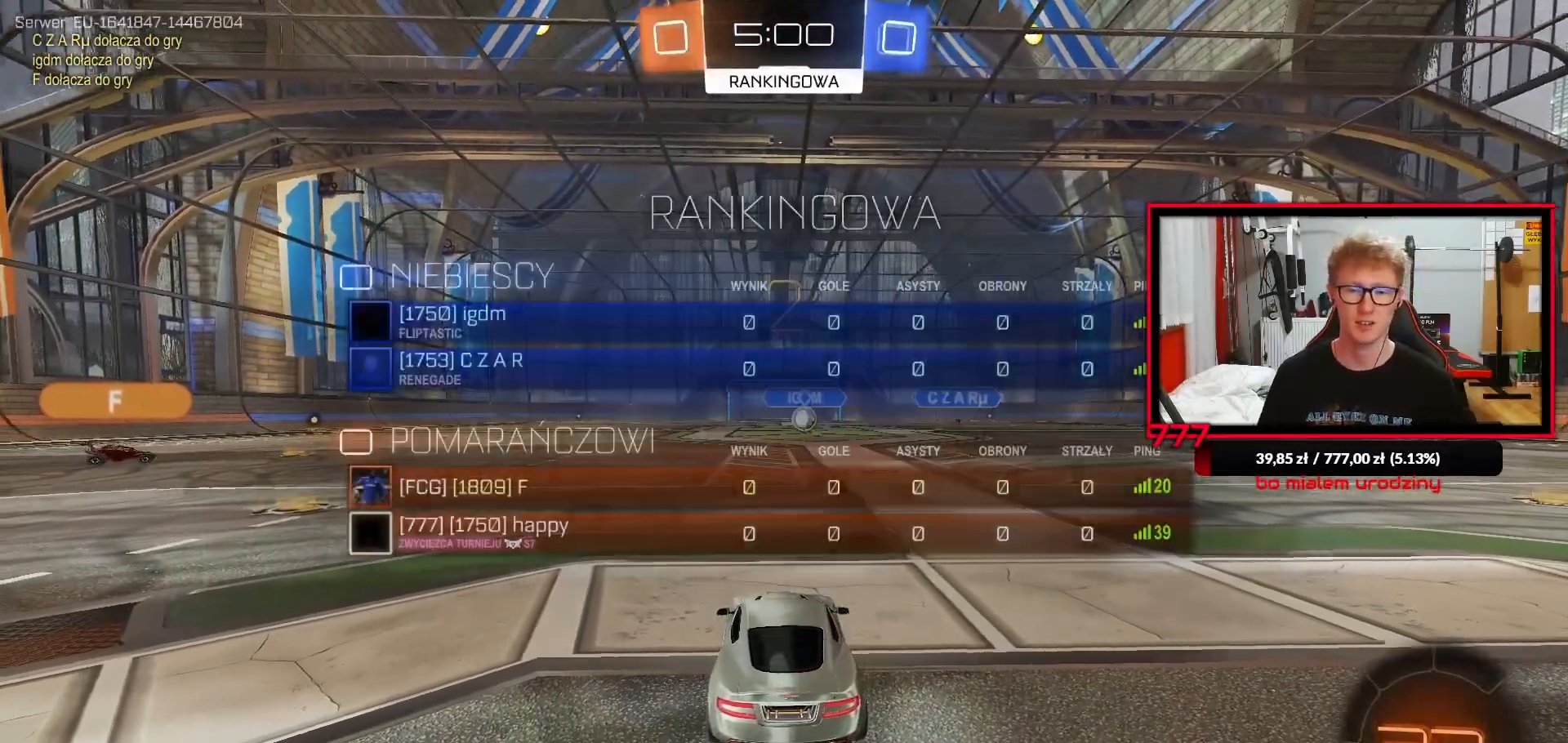
{"buttons": ["TRIANGLE", "R2"], "left_stick": "center", "right_stick": "center", "events": [[83, "TRIANGLE", "down"], [183, "TRIANGLE", "up"], [267, "TRIANGLE", "down"], [383, "TRIANGLE", "up"], [467, "TRIANGLE", "down"]]}
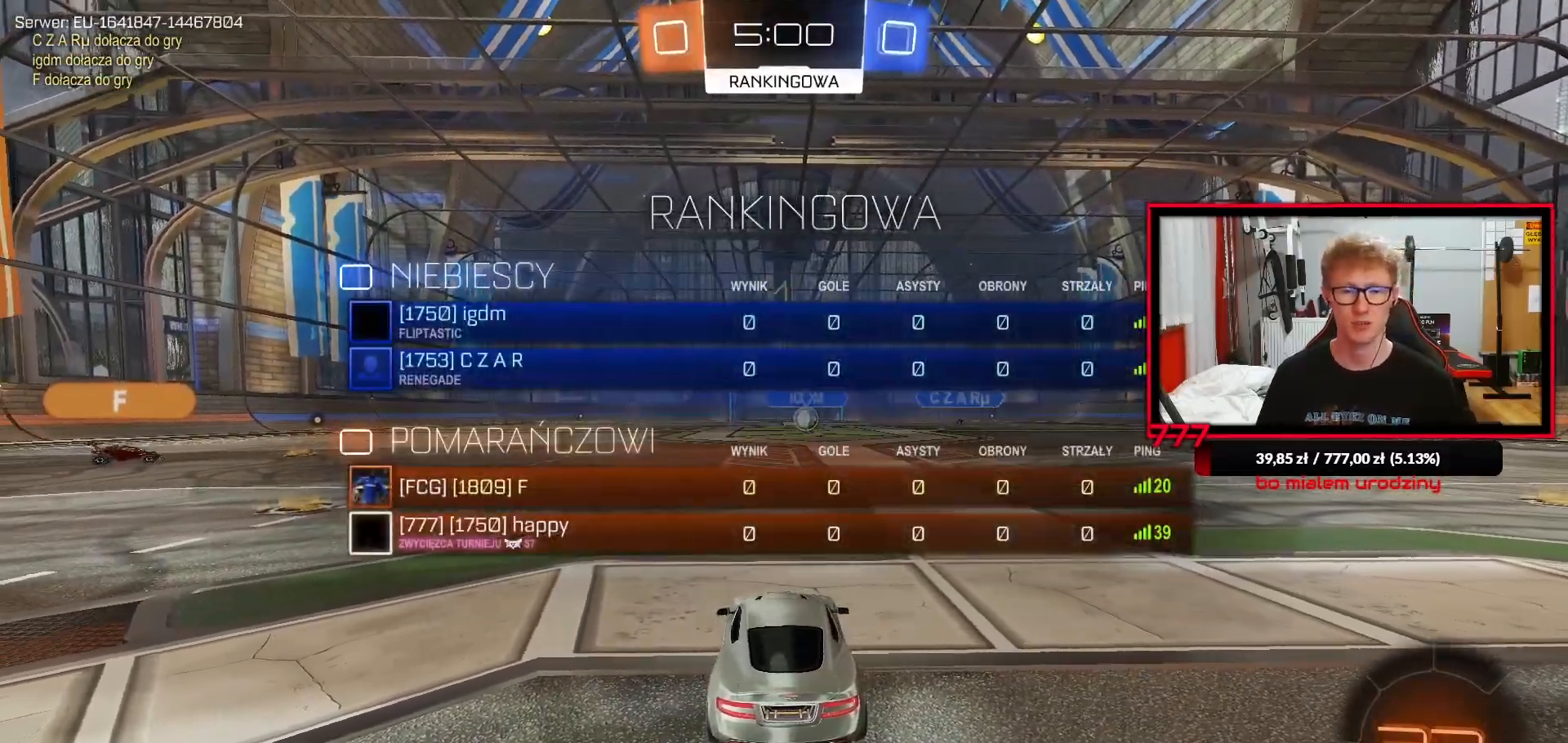
{"buttons": ["R2"], "left_stick": "center", "right_stick": "center", "events": [[67, "TRIANGLE", "up"], [150, "TRIANGLE", "down"], [233, "TRIANGLE", "up"], [317, "TRIANGLE", "down"], [417, "TRIANGLE", "up"]]}
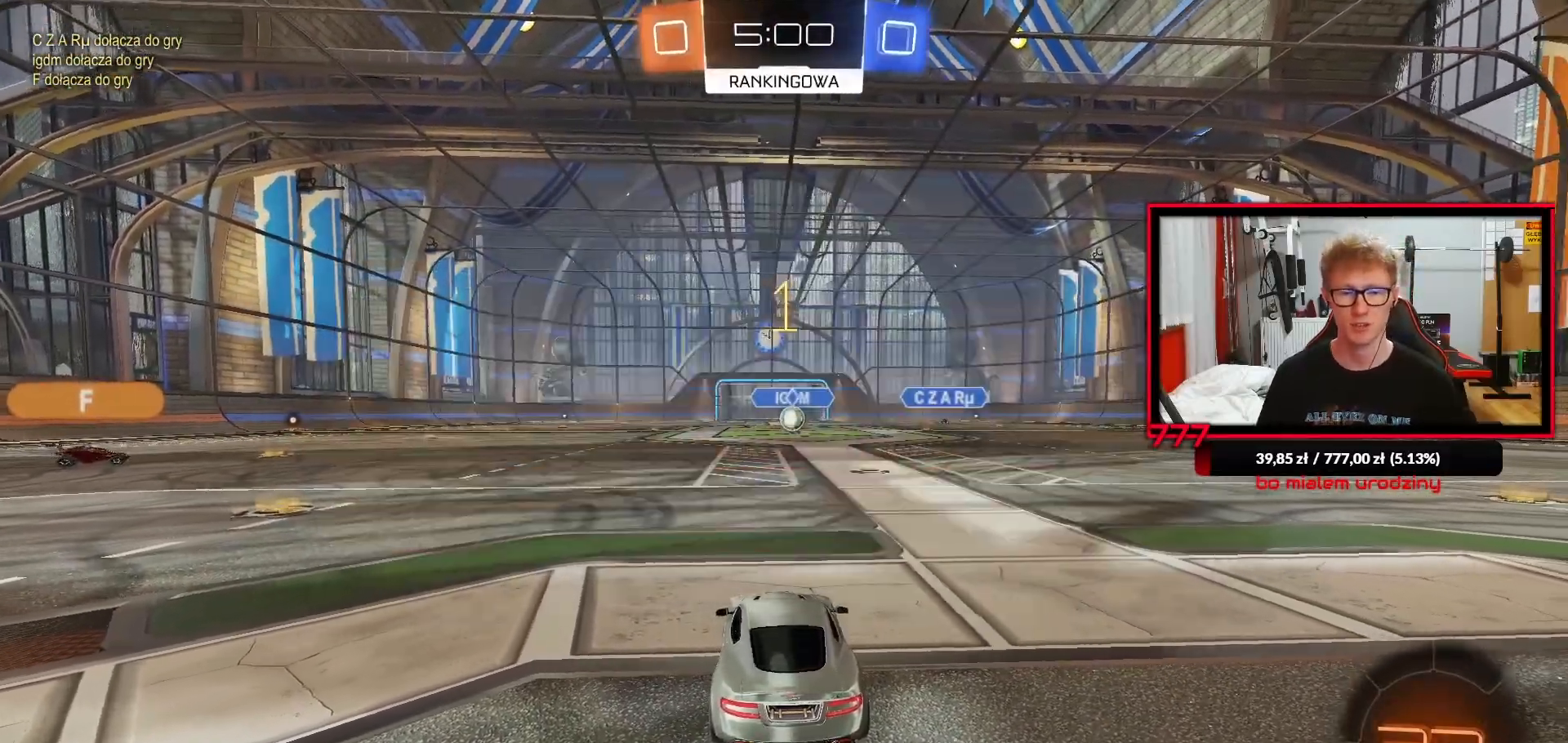
{"buttons": ["R2"], "left_stick": "right", "right_stick": "center", "events": [[17, "left_stick", "up-right"], [233, "left_stick", "center"], [417, "left_stick", "right"]]}
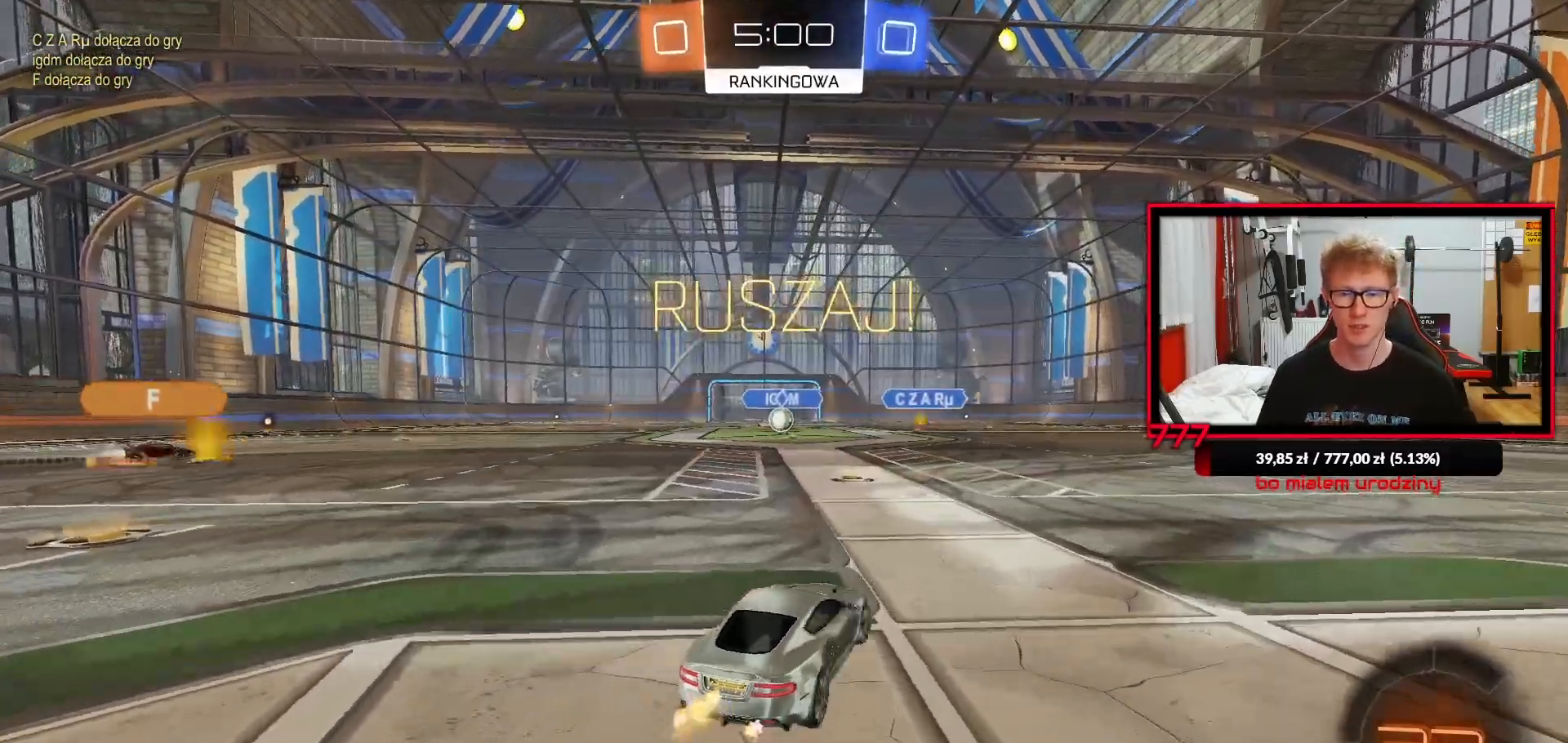
{"buttons": ["TRIANGLE", "L1", "R2"], "left_stick": "down-left", "right_stick": "center", "events": [[17, "CROSS", "down"], [83, "L1", "down"], [100, "CROSS", "up"], [100, "left_stick", "up-left"], [150, "CROSS", "down"], [217, "L3", "down"], [233, "left_stick", "down-left"], [250, "TRIANGLE", "down"], [267, "CROSS", "up"], [333, "L3", "up"], [333, "TRIANGLE", "up"], [417, "TRIANGLE", "down"]]}
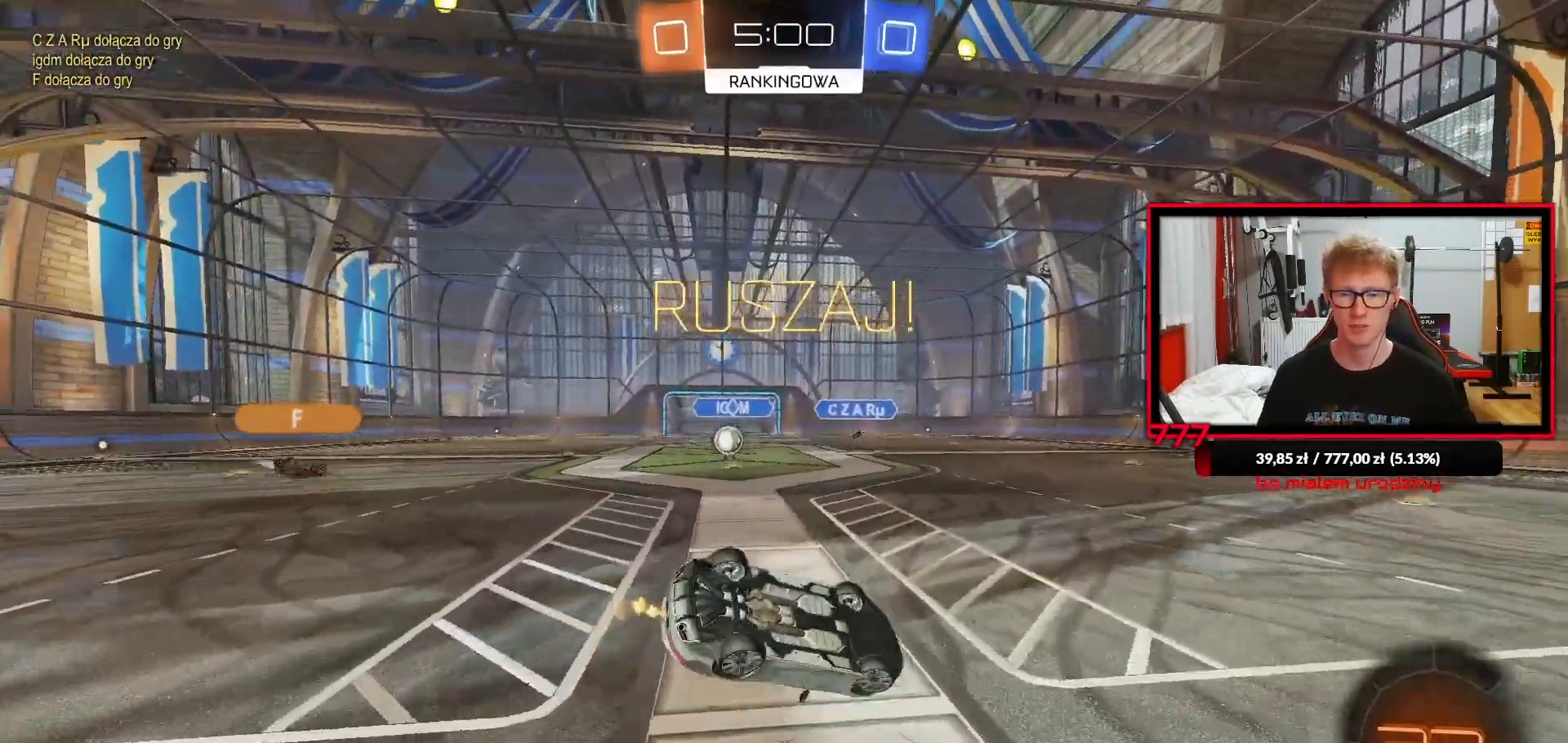
{"buttons": ["R2"], "left_stick": "center", "right_stick": "center", "events": [[17, "left_stick", "left"], [33, "TRIANGLE", "up"], [467, "L1", "up"], [500, "left_stick", "center"]]}
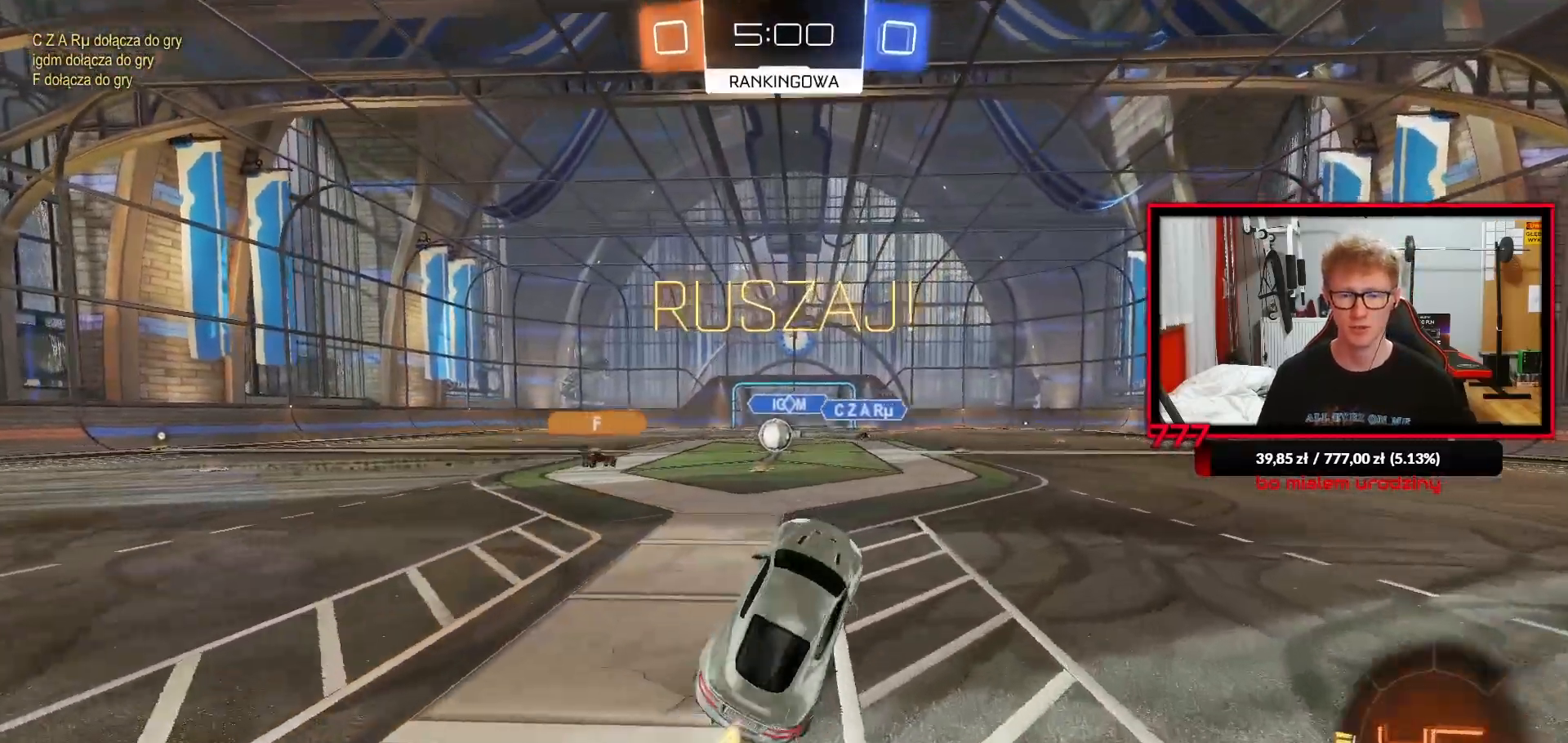
{"buttons": ["R2"], "left_stick": "center", "right_stick": "center", "events": [[183, "left_stick", "left"], [433, "left_stick", "center"]]}
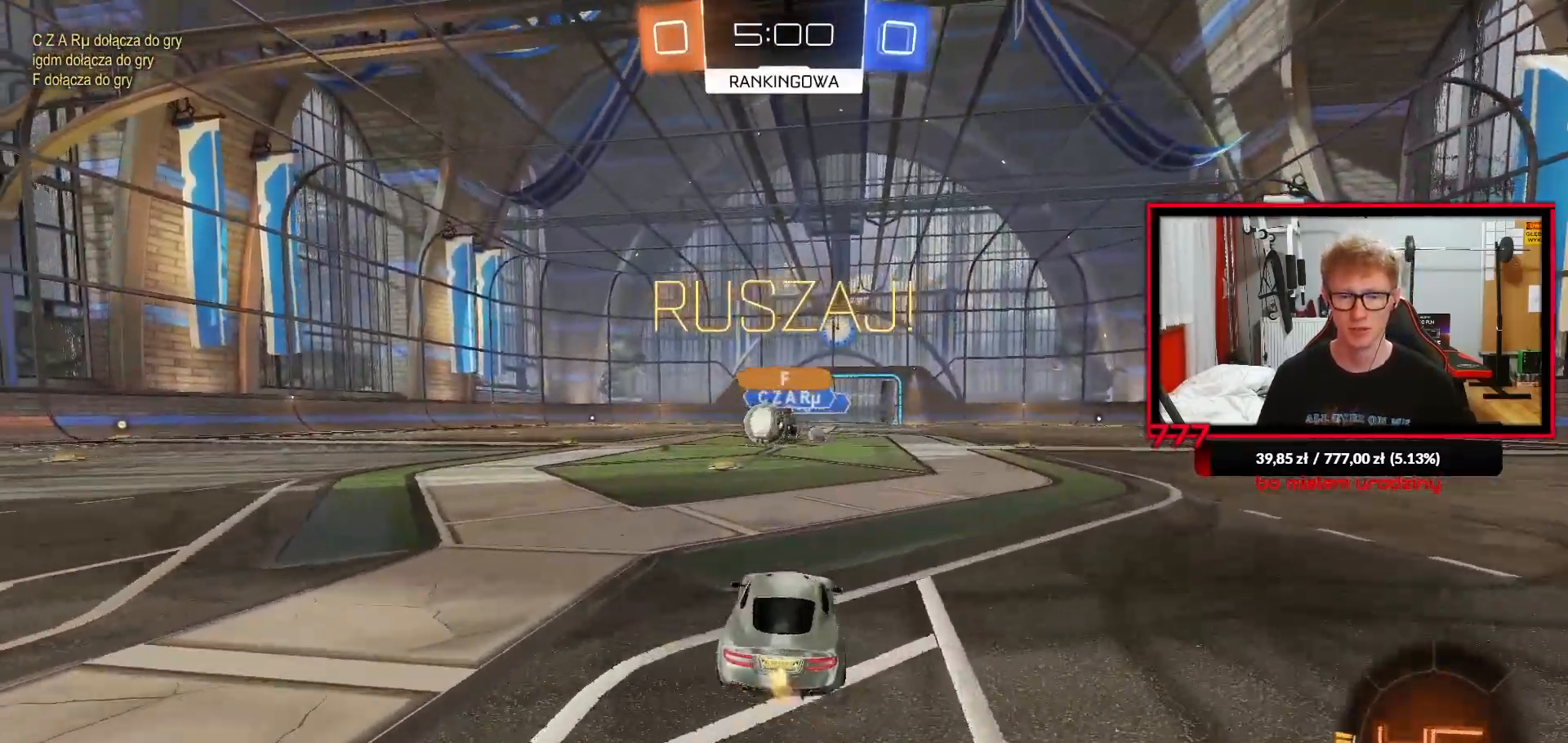
{"buttons": ["R1", "R2"], "left_stick": "center", "right_stick": "center", "events": [[67, "R1", "down"], [100, "left_stick", "left"], [383, "left_stick", "center"]]}
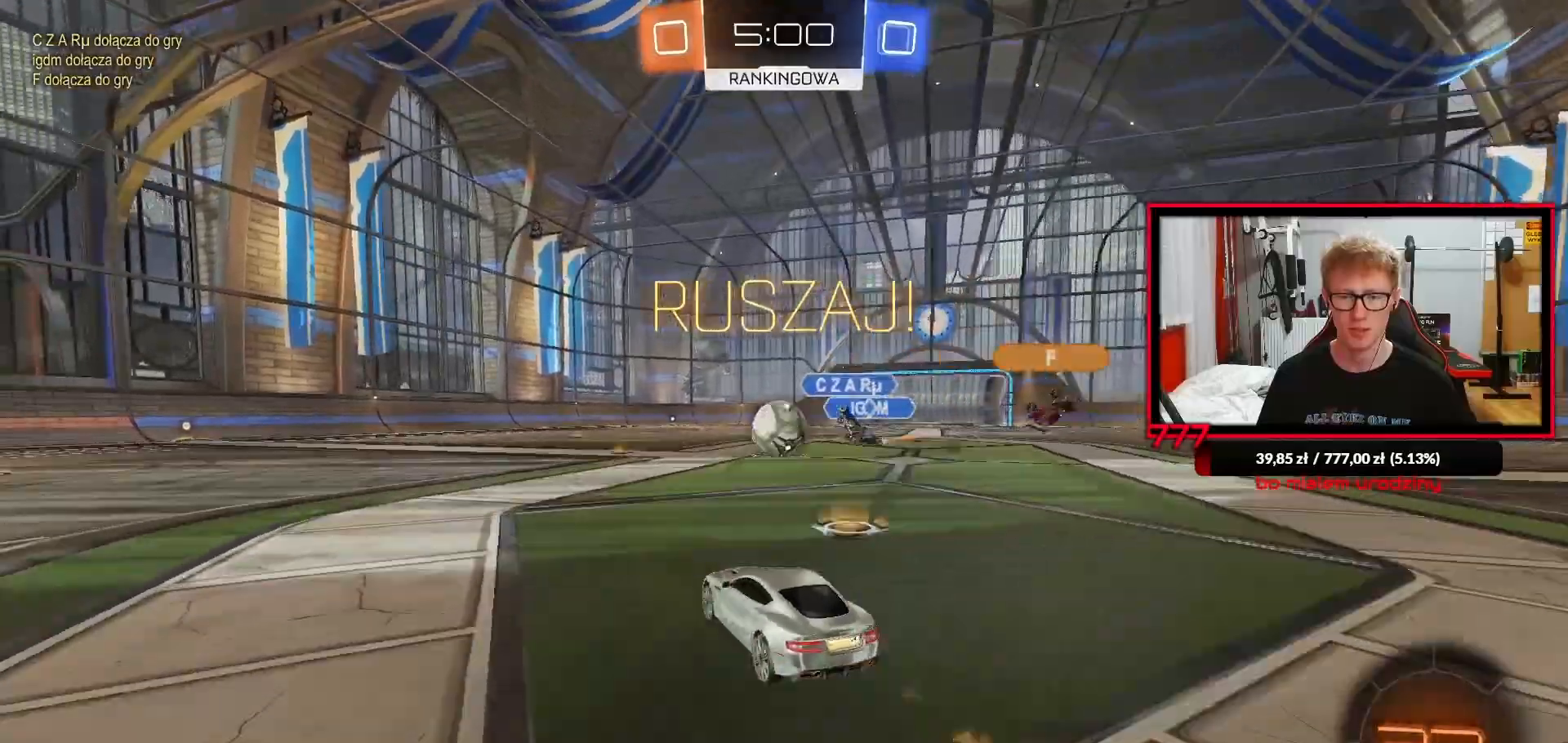
{"buttons": ["CROSS", "L1", "R2", "L3"], "left_stick": "up-right", "right_stick": "center", "events": [[117, "left_stick", "right"], [233, "left_stick", "center"], [250, "CROSS", "down"], [300, "left_stick", "right"], [383, "CROSS", "up"], [400, "left_stick", "up-right"], [450, "L1", "down"], [467, "L3", "down"], [483, "CROSS", "down"], [500, "R1", "up"]]}
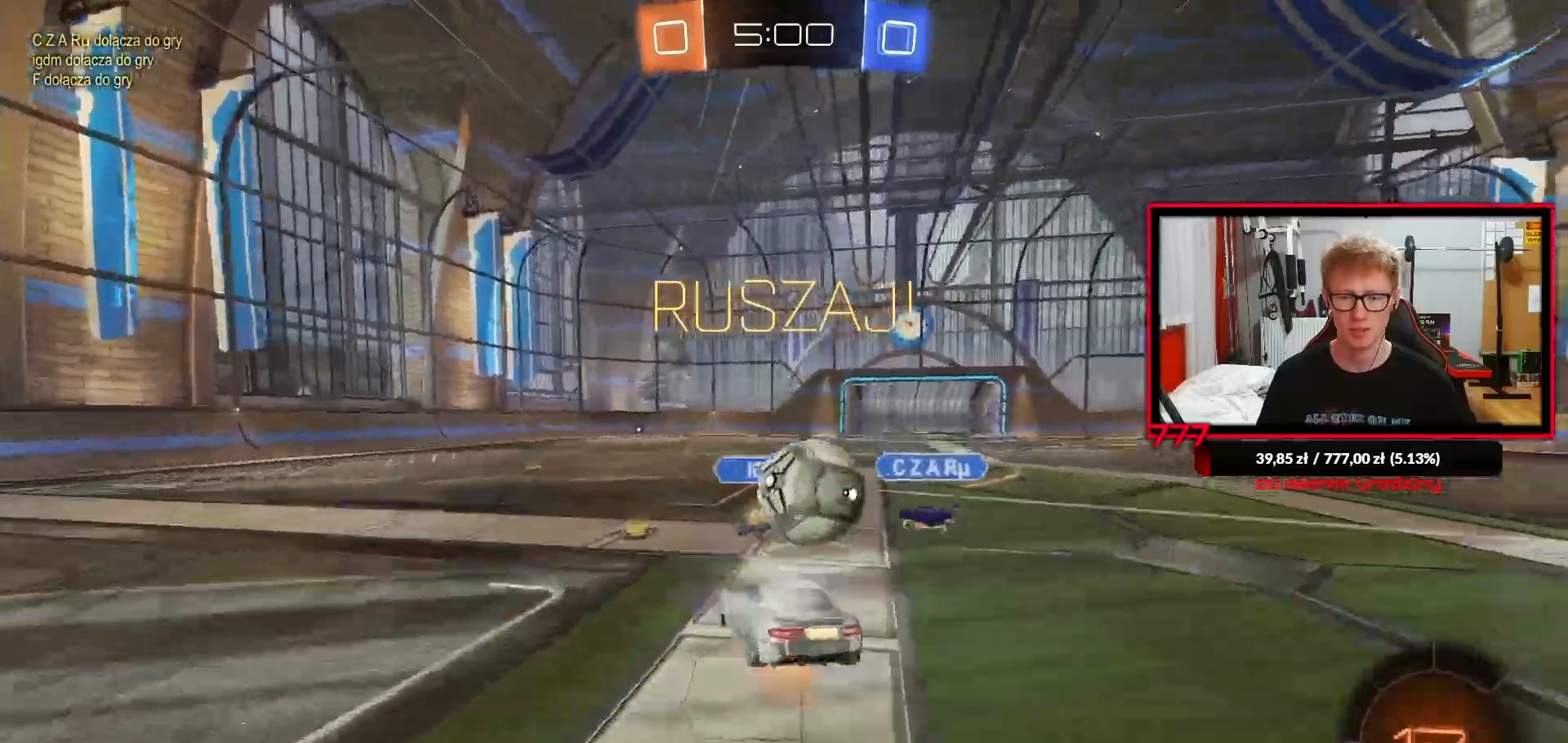
{"buttons": ["L1", "R2"], "left_stick": "right", "right_stick": "center", "events": [[50, "left_stick", "right"], [83, "CROSS", "up"], [200, "L3", "up"], [200, "R1", "down"], [217, "R1", "up"], [417, "L2", "down"], [483, "L2", "up"]]}
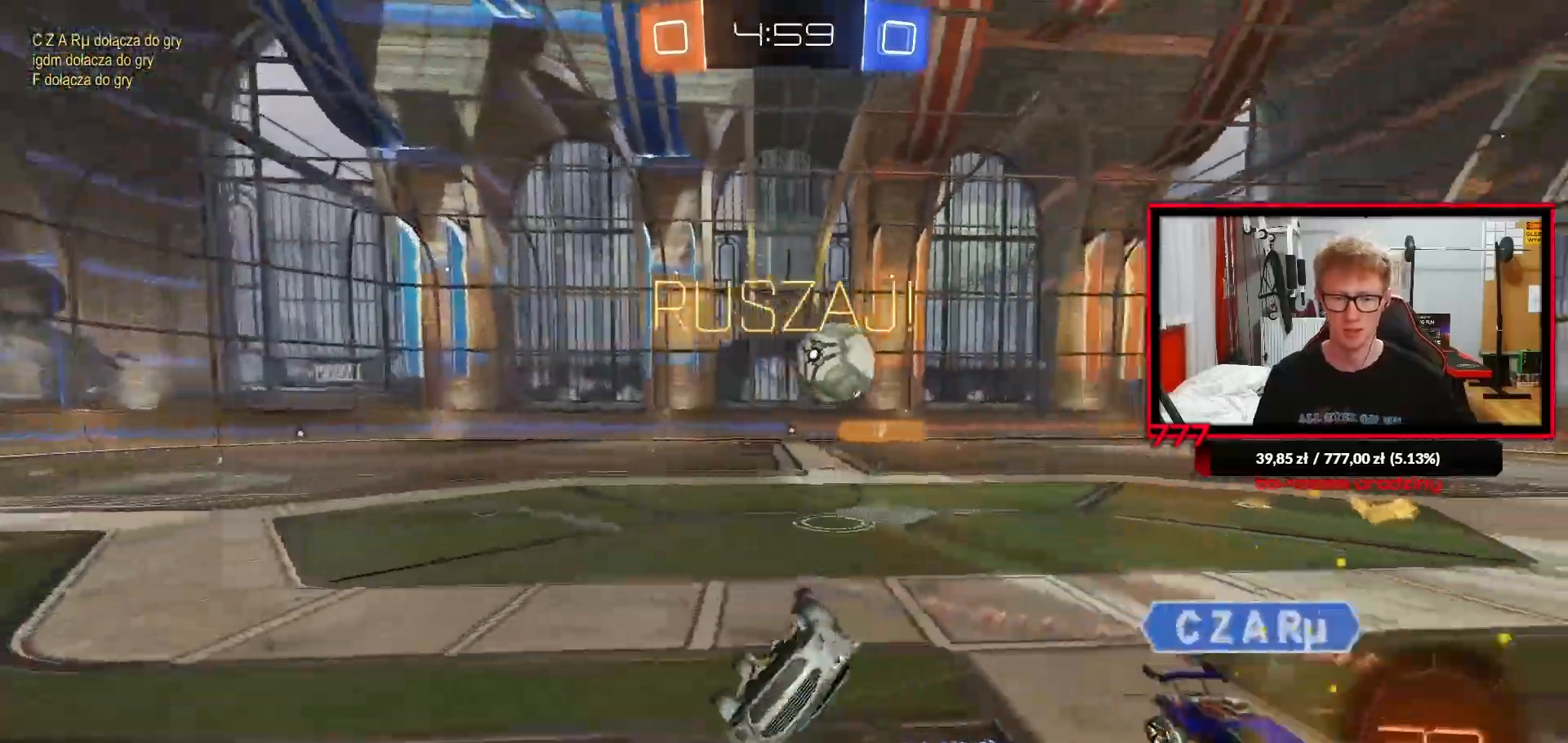
{"buttons": ["R1", "R2"], "left_stick": "center", "right_stick": "center", "events": [[33, "left_stick", "down-right"], [233, "L1", "up"], [317, "R1", "down"], [417, "left_stick", "center"]]}
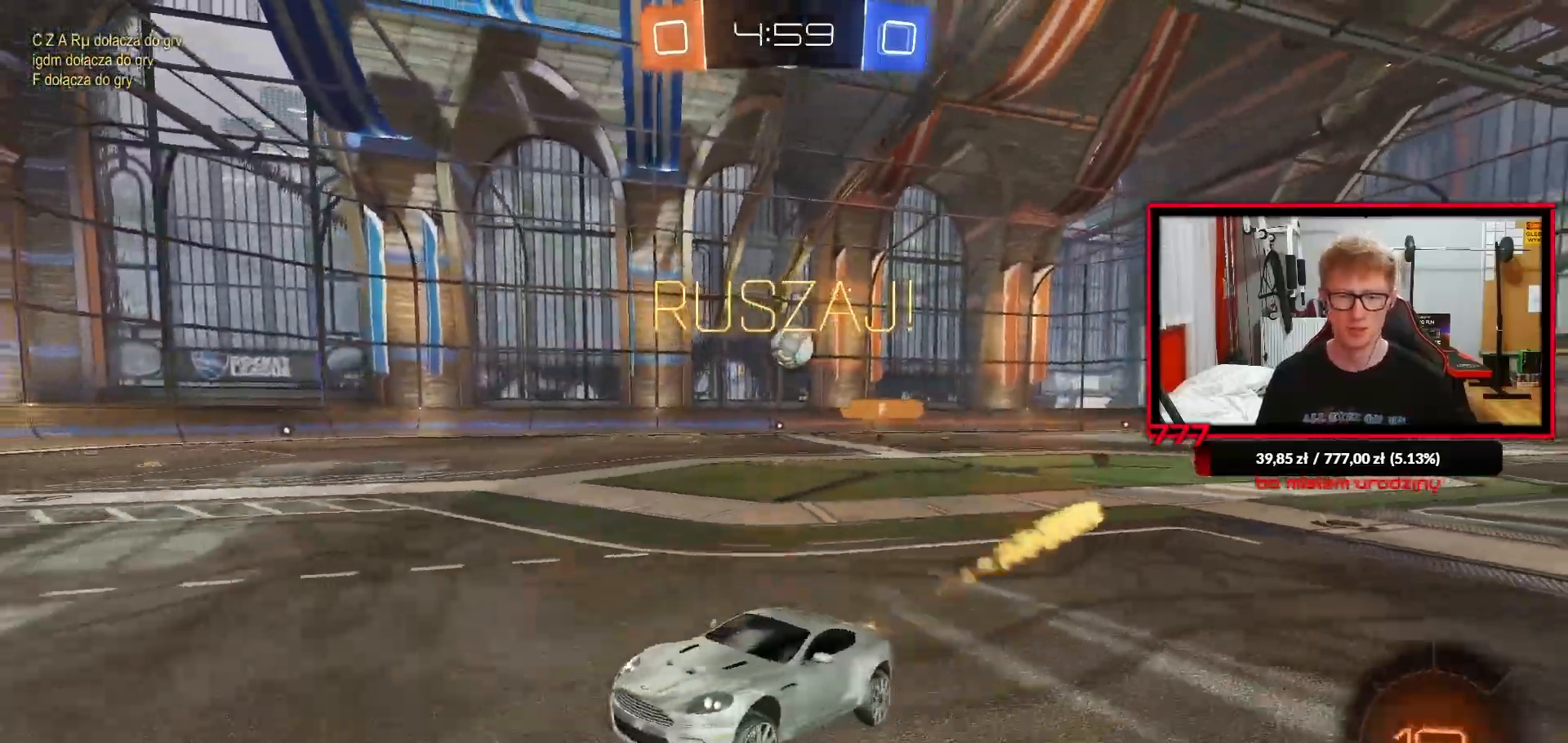
{"buttons": ["R2"], "left_stick": "center", "right_stick": "center", "events": [[167, "TRIANGLE", "down"], [350, "R1", "up"], [500, "TRIANGLE", "up"]]}
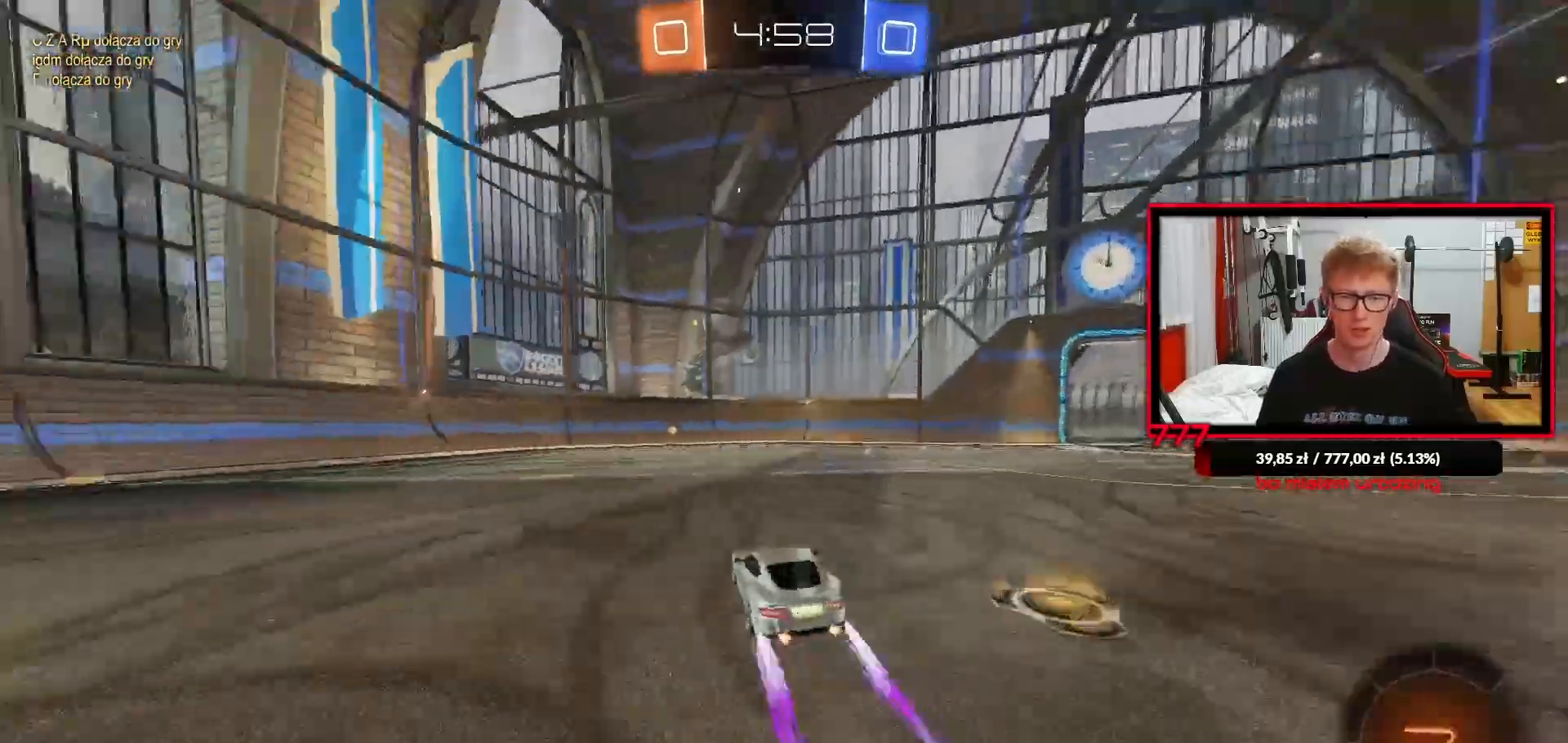
{"buttons": ["R2"], "left_stick": "center", "right_stick": "center", "events": [[33, "left_stick", "left"], [133, "left_stick", "center"], [200, "left_stick", "up-right"], [217, "TRIANGLE", "down"], [233, "R1", "down"], [317, "TRIANGLE", "up"], [350, "left_stick", "center"], [400, "R1", "up"]]}
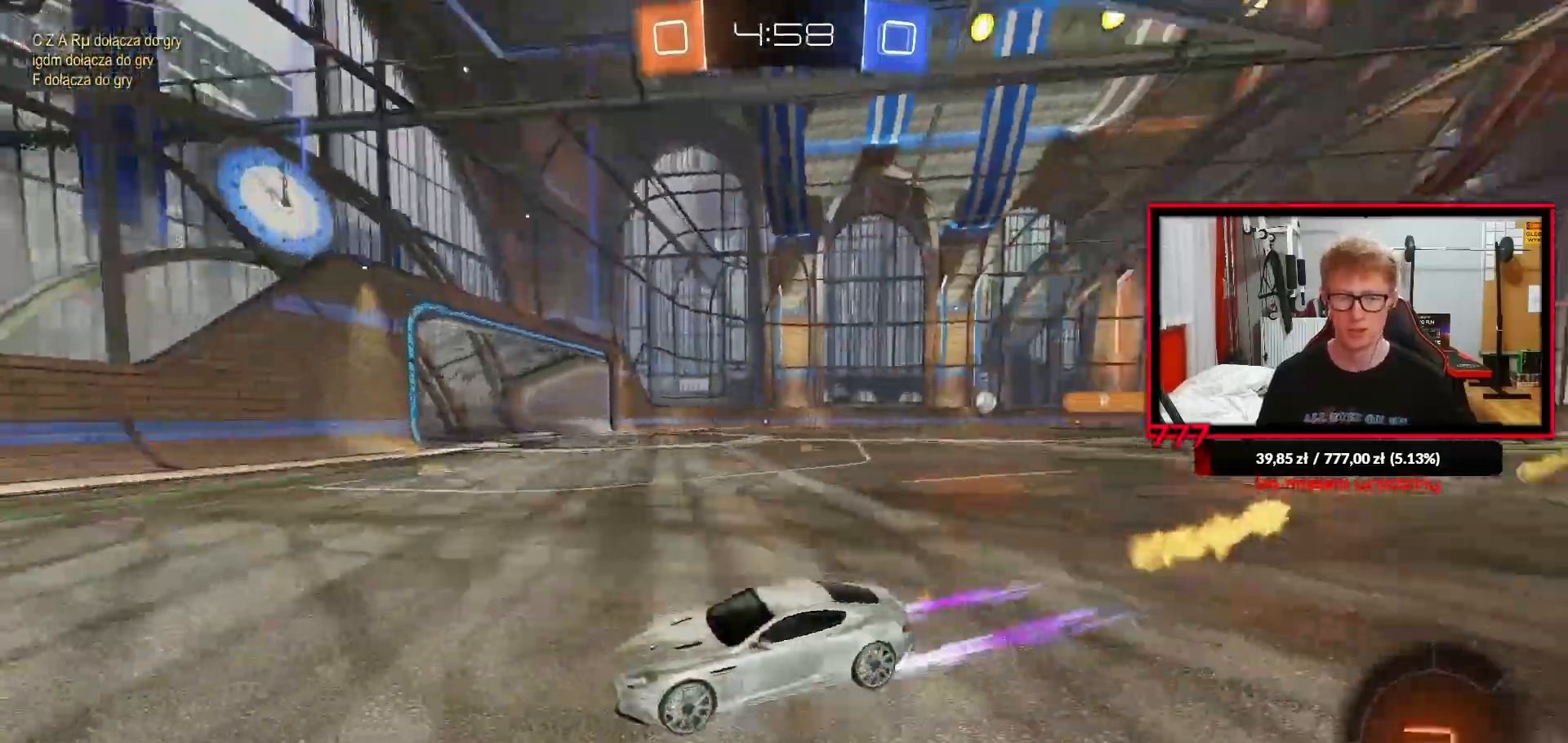
{"buttons": ["R2"], "left_stick": "left", "right_stick": "center", "events": [[67, "left_stick", "left"], [100, "L1", "down"], [217, "L1", "up"]]}